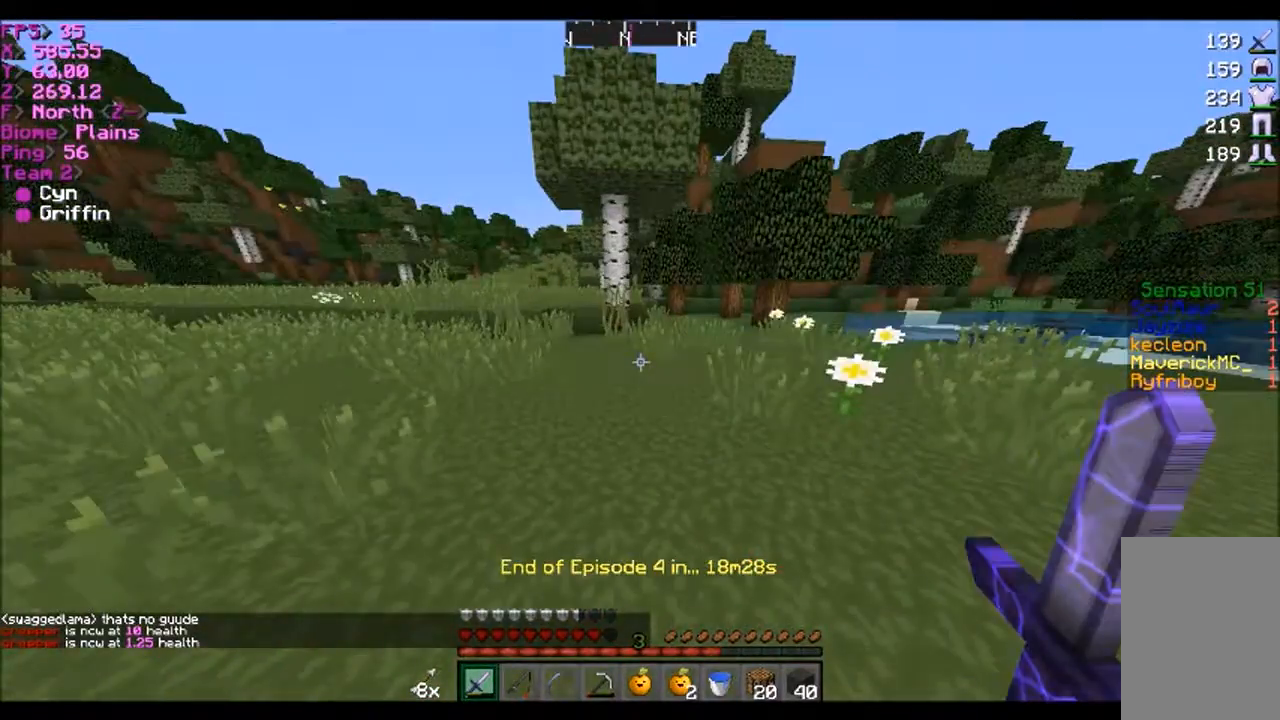
Gameplay with keyboard and mouse; each line is a JSON object with the keys and mouse buttons held at the frame after it. "events" lists presses ("down") and releases ("up") of "a", "d", "s", "w", "mouse_left" and "mouse_right" between this image and that frame as [ms after this image, input, new state], when the widget could be followed in between. "mouse_left", "mouse_right" = the "left", "right" buttons of the "mouse" list. No other keys are recorded. Fast repeated clicks can show as one long hold. Mouse movement is not recorded.
{"keys": ["w"], "mouse": [], "events": []}
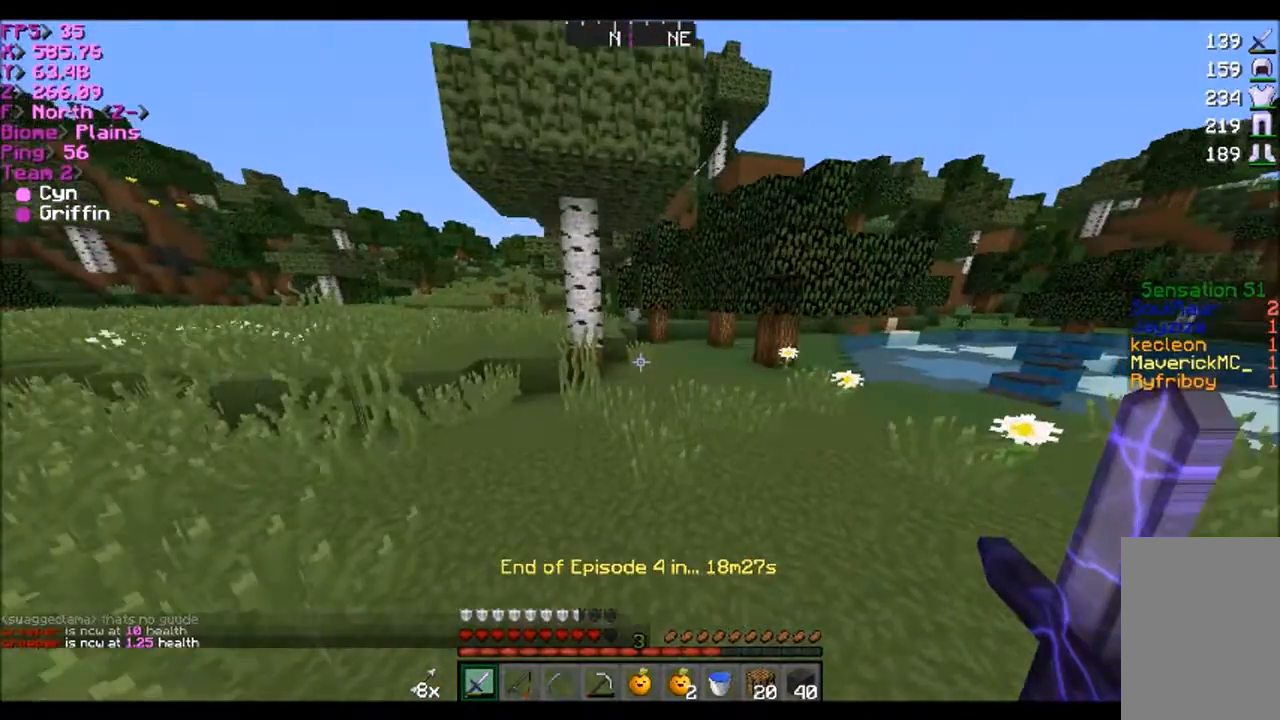
{"keys": ["w"], "mouse": [], "events": []}
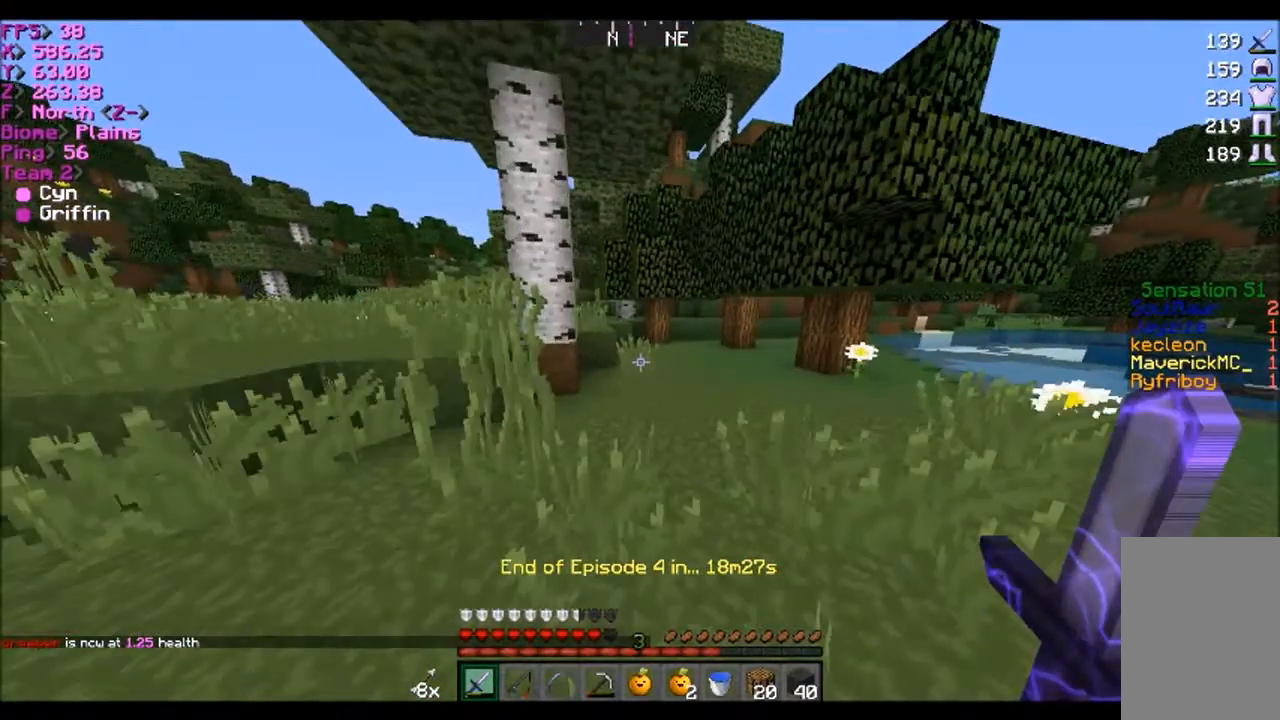
{"keys": ["w"], "mouse": [], "events": []}
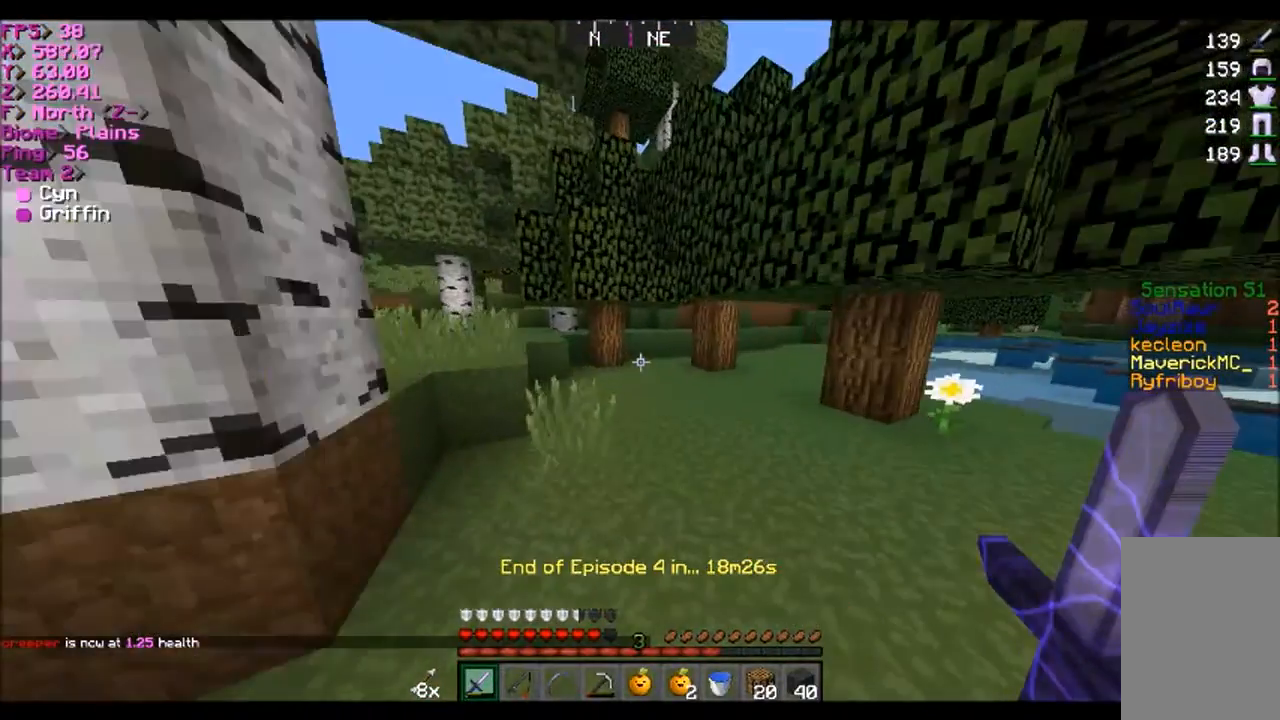
{"keys": ["d", "w"], "mouse": [], "events": [[367, "d", "down"]]}
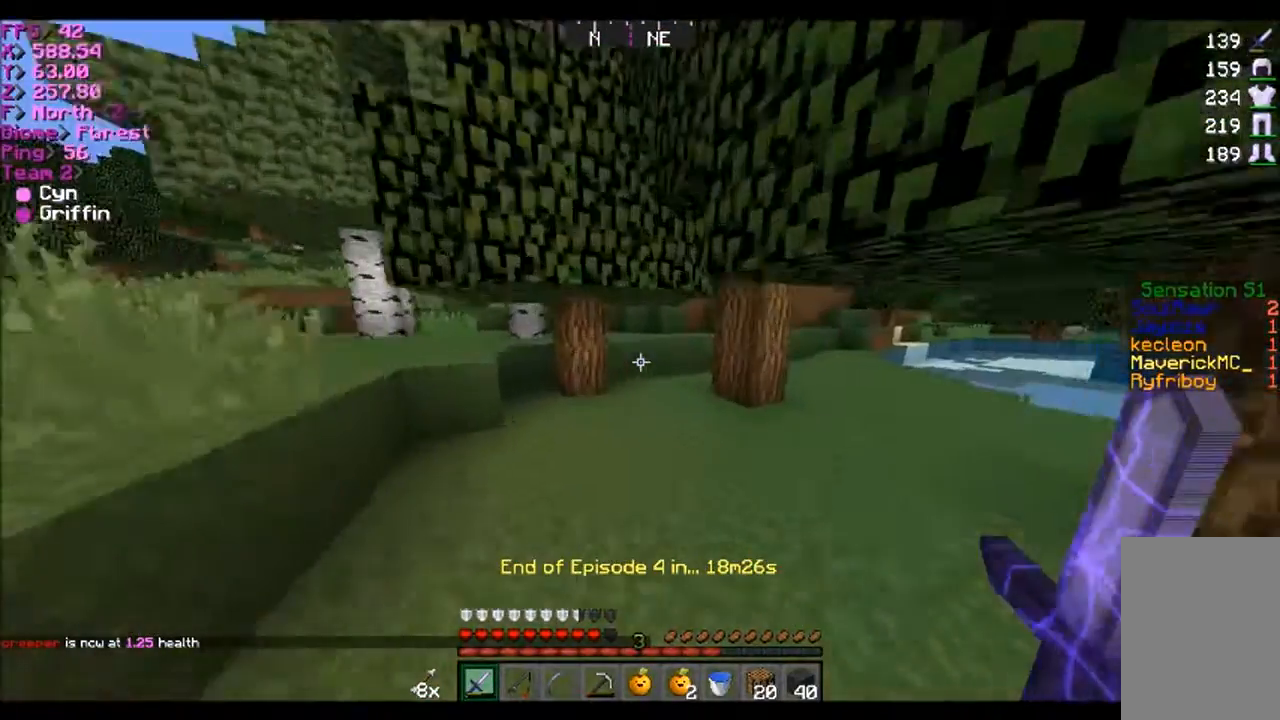
{"keys": ["d", "w"], "mouse": [], "events": []}
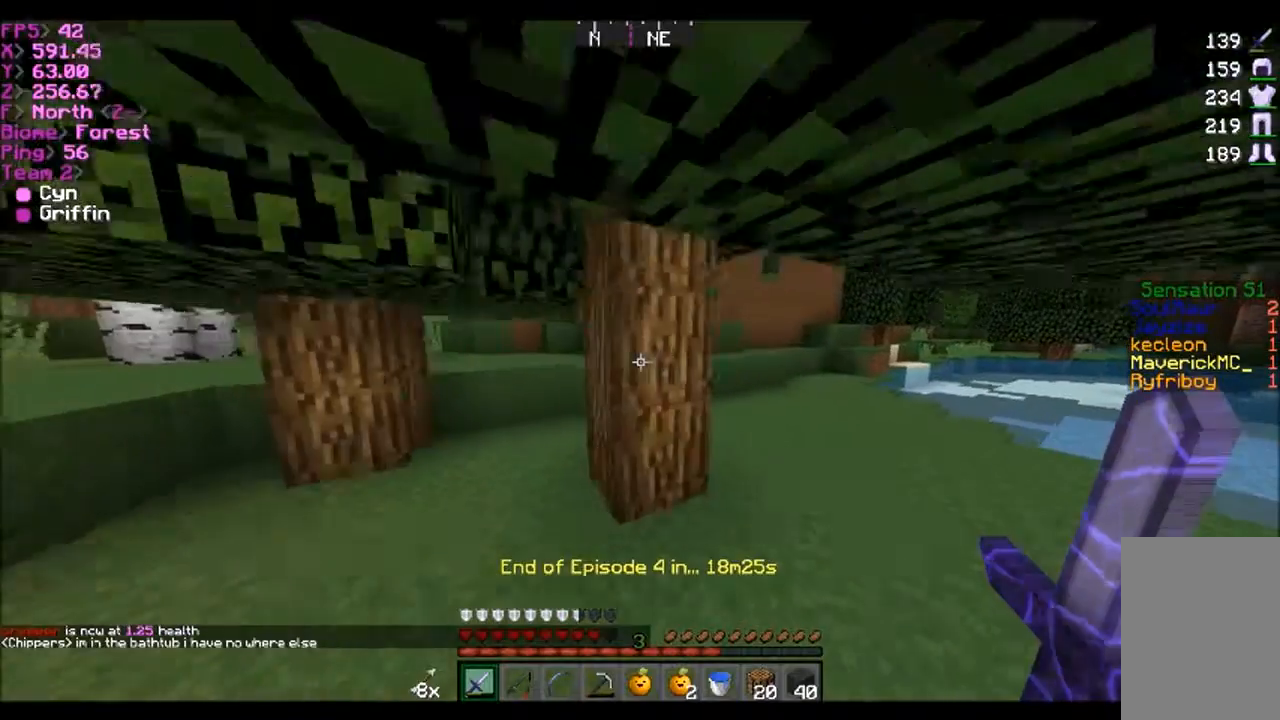
{"keys": ["d", "w"], "mouse": [], "events": []}
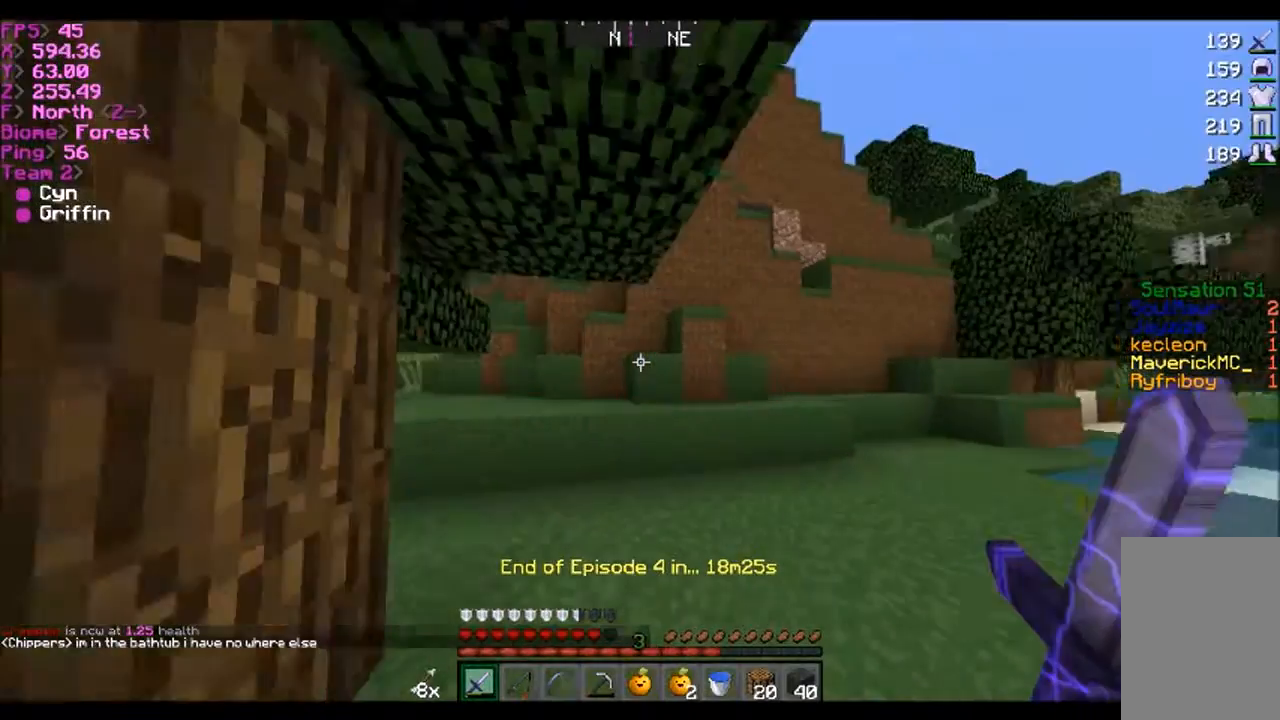
{"keys": ["w"], "mouse": [], "events": [[267, "d", "up"]]}
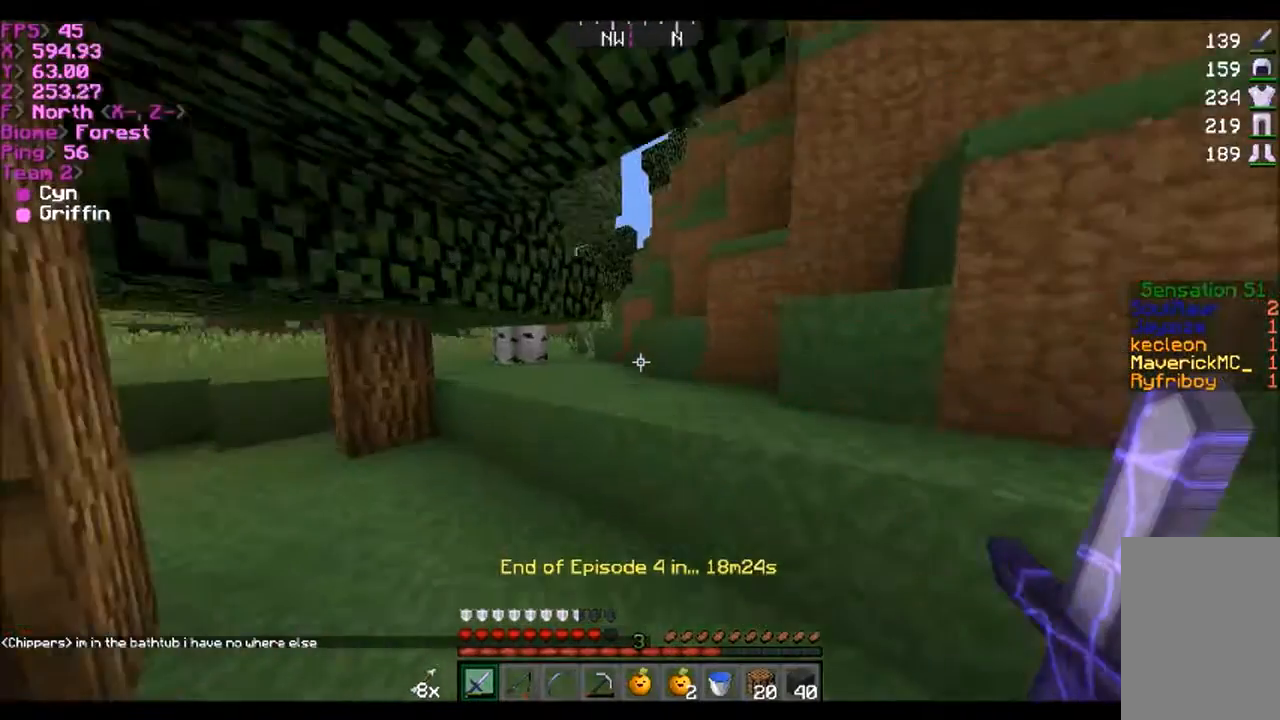
{"keys": ["w"], "mouse": [], "events": []}
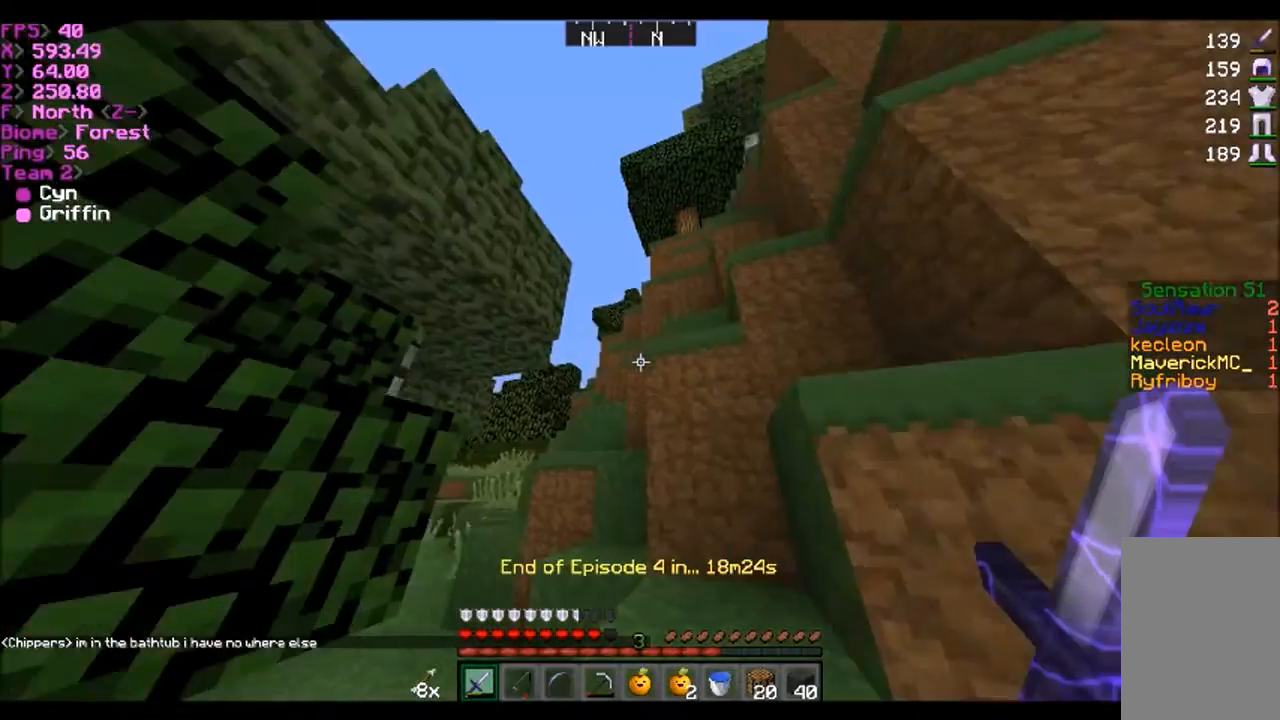
{"keys": ["w"], "mouse": [], "events": [[100, "a", "down"], [334, "a", "up"]]}
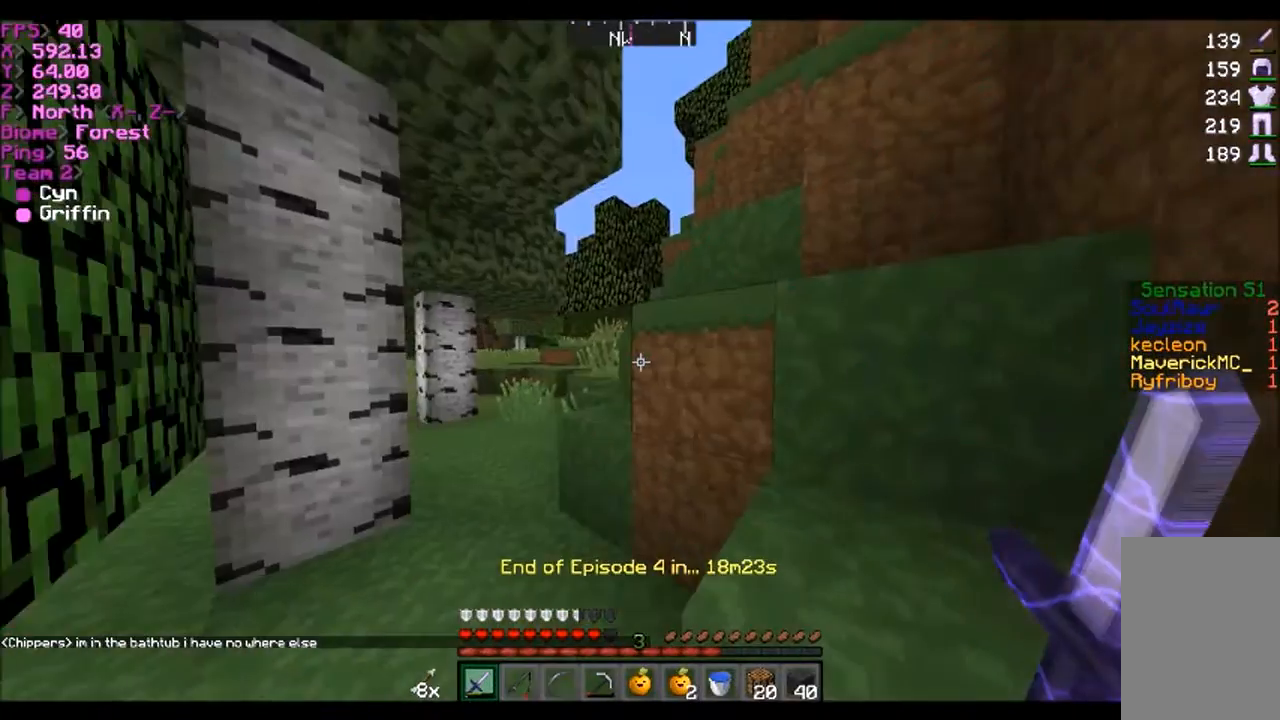
{"keys": ["w"], "mouse": [], "events": [[100, "a", "down"], [267, "a", "up"]]}
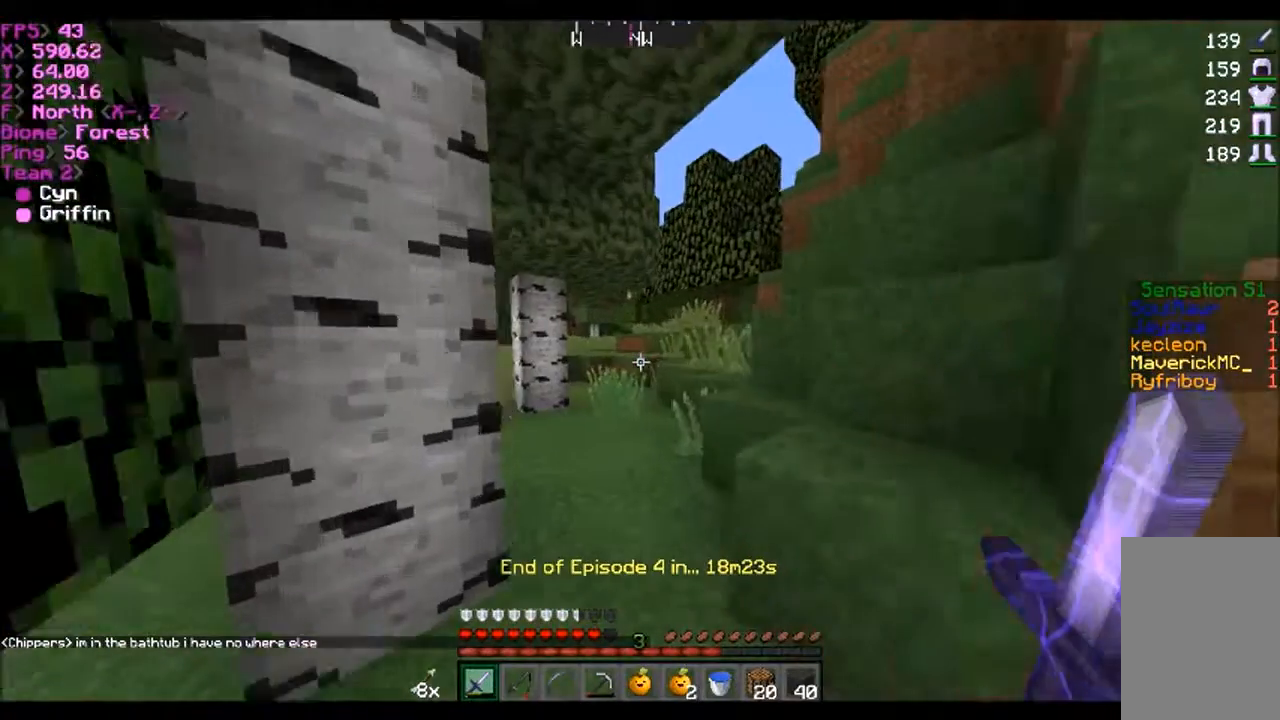
{"keys": ["a", "w"], "mouse": [], "events": [[200, "a", "down"]]}
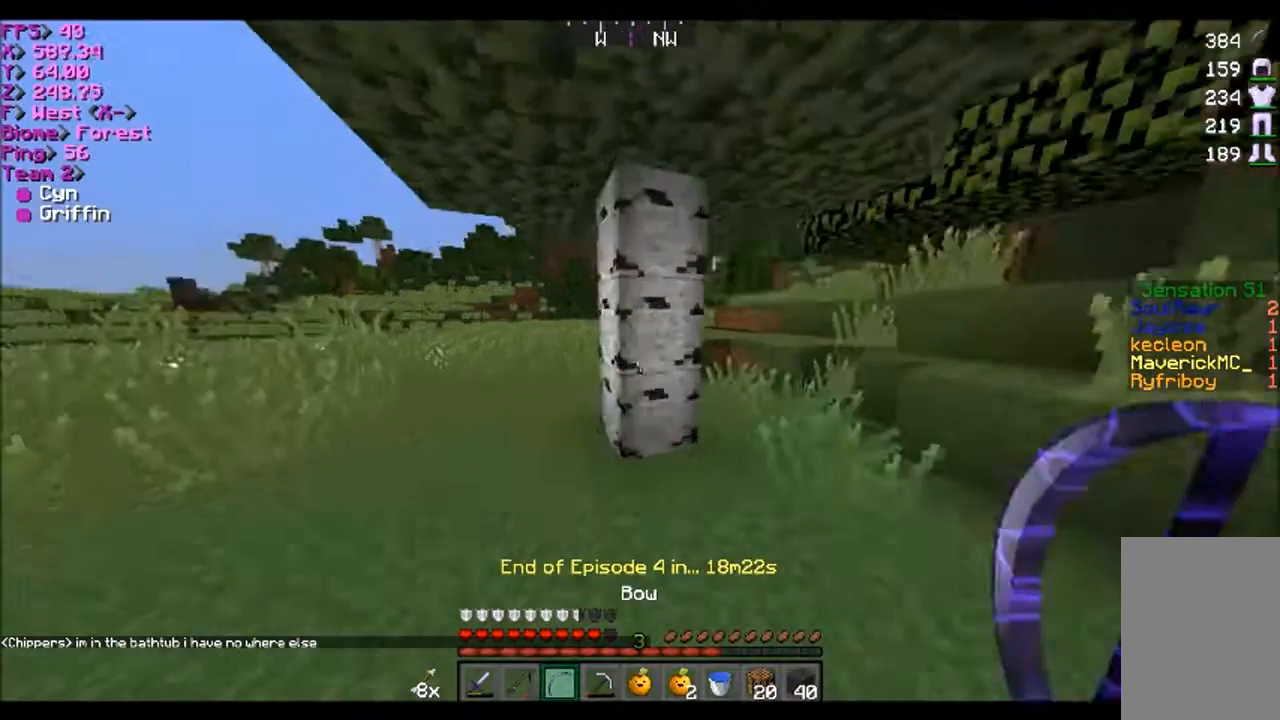
{"keys": ["w"], "mouse": [], "events": [[301, "a", "up"]]}
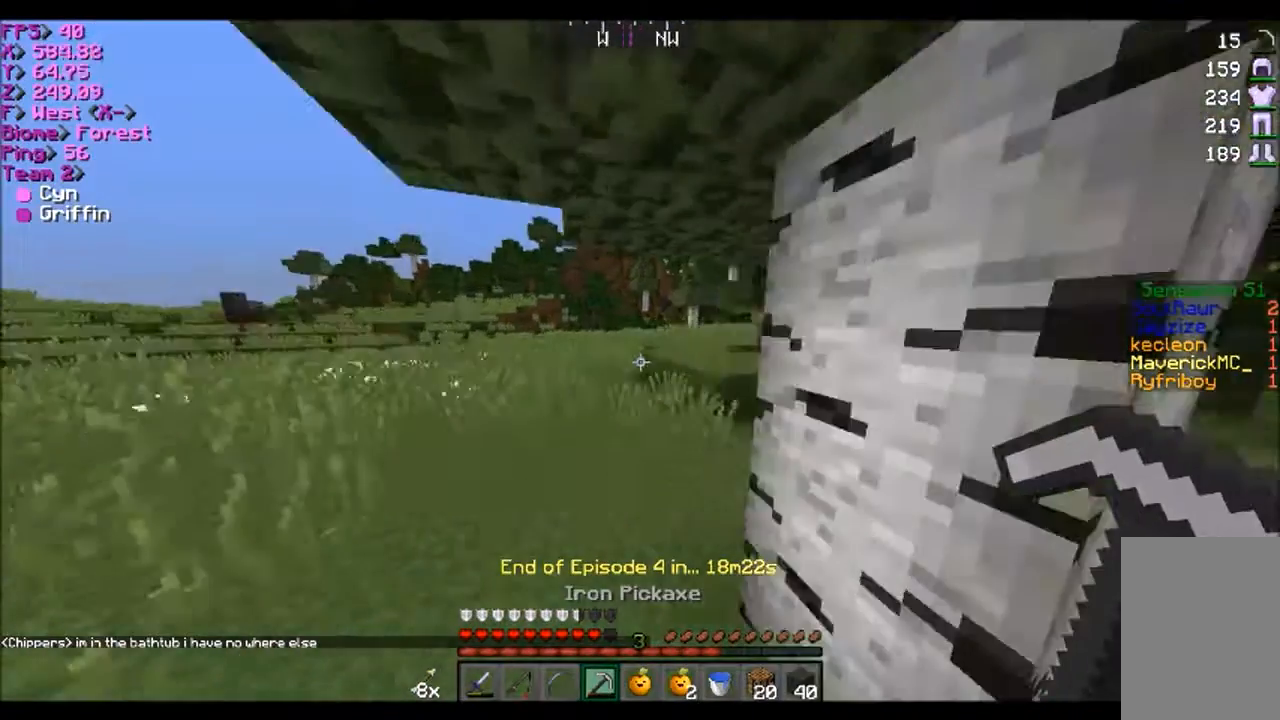
{"keys": ["a", "w"], "mouse": [], "events": [[100, "a", "down"]]}
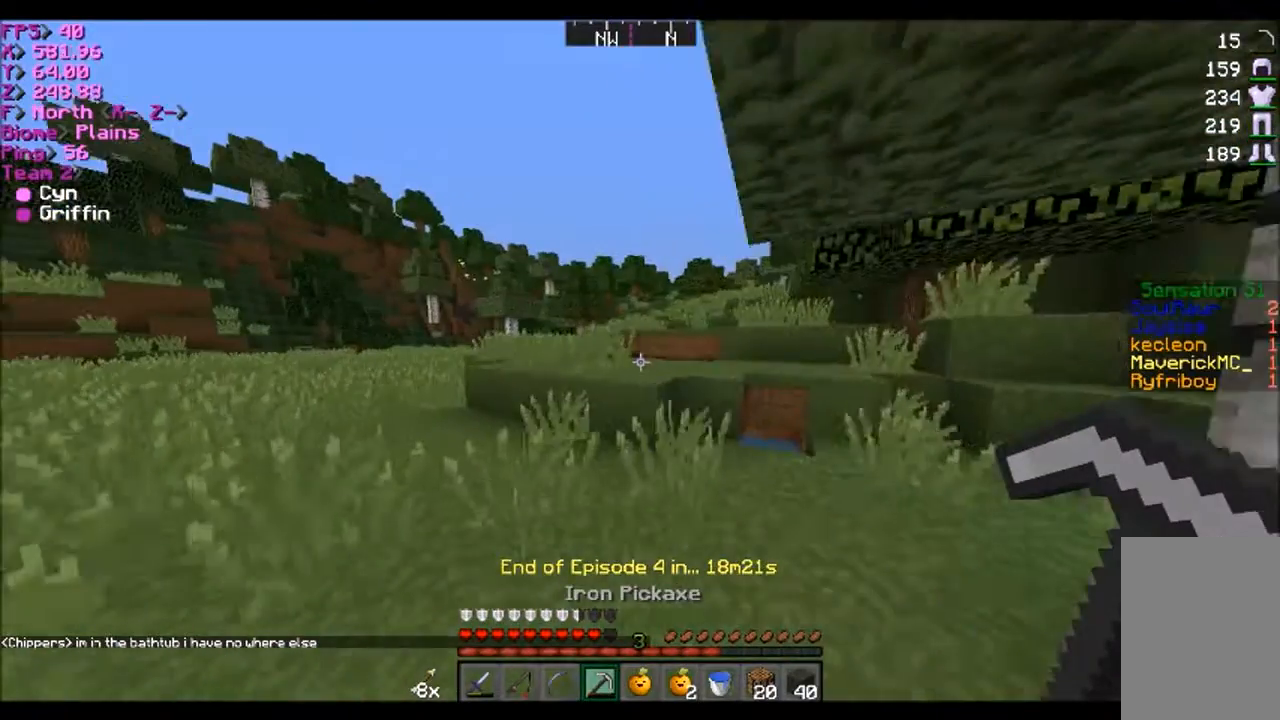
{"keys": ["a", "w"], "mouse": [], "events": []}
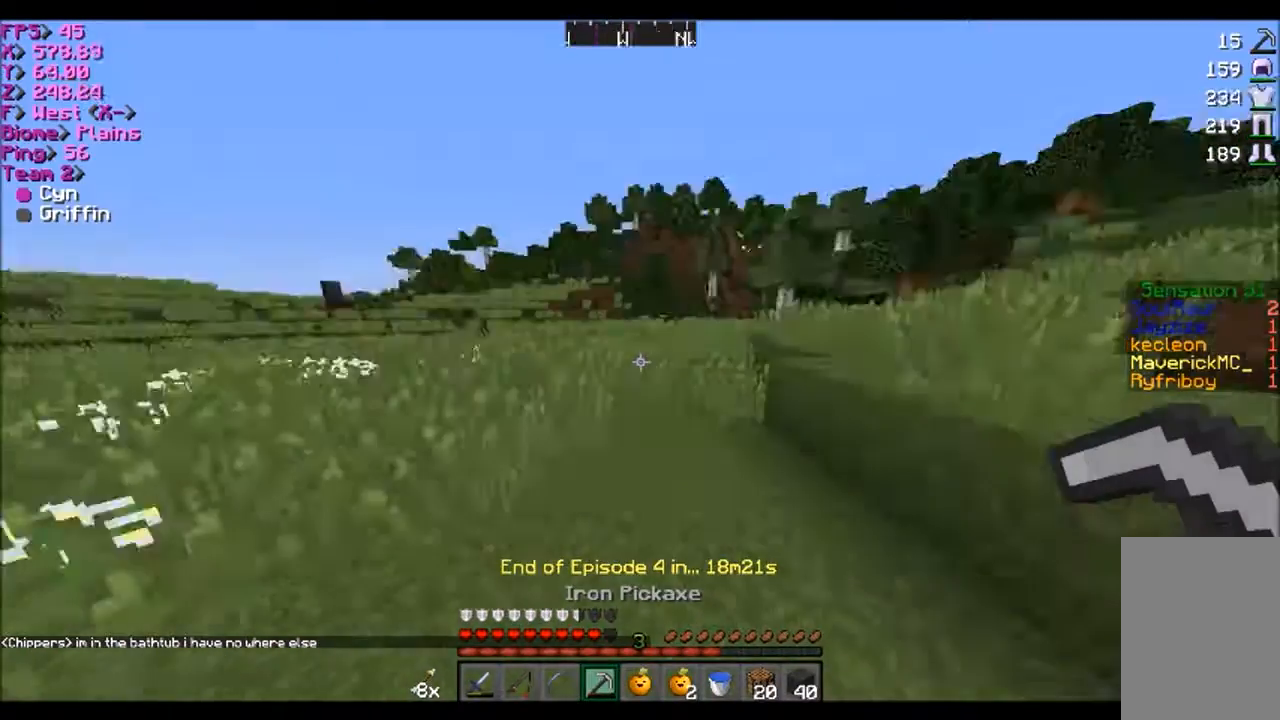
{"keys": ["a", "w"], "mouse": [], "events": []}
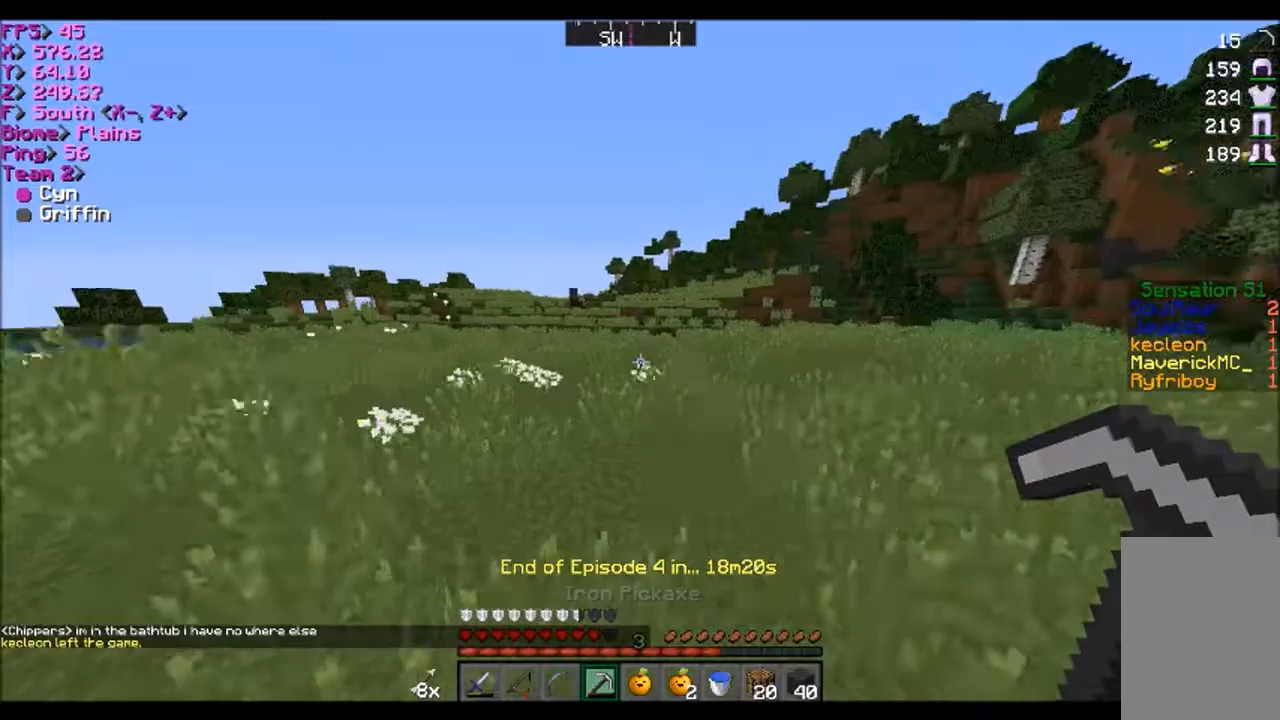
{"keys": ["w"], "mouse": [], "events": [[134, "a", "up"]]}
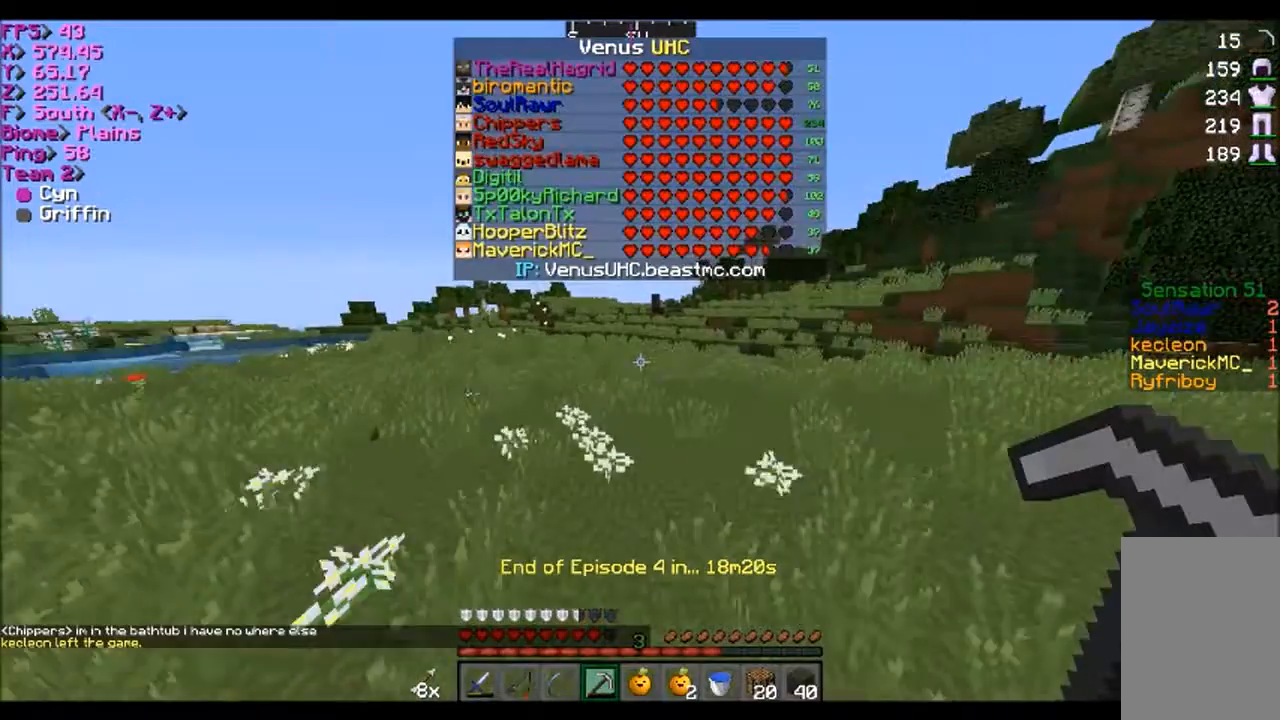
{"keys": ["w"], "mouse": [], "events": []}
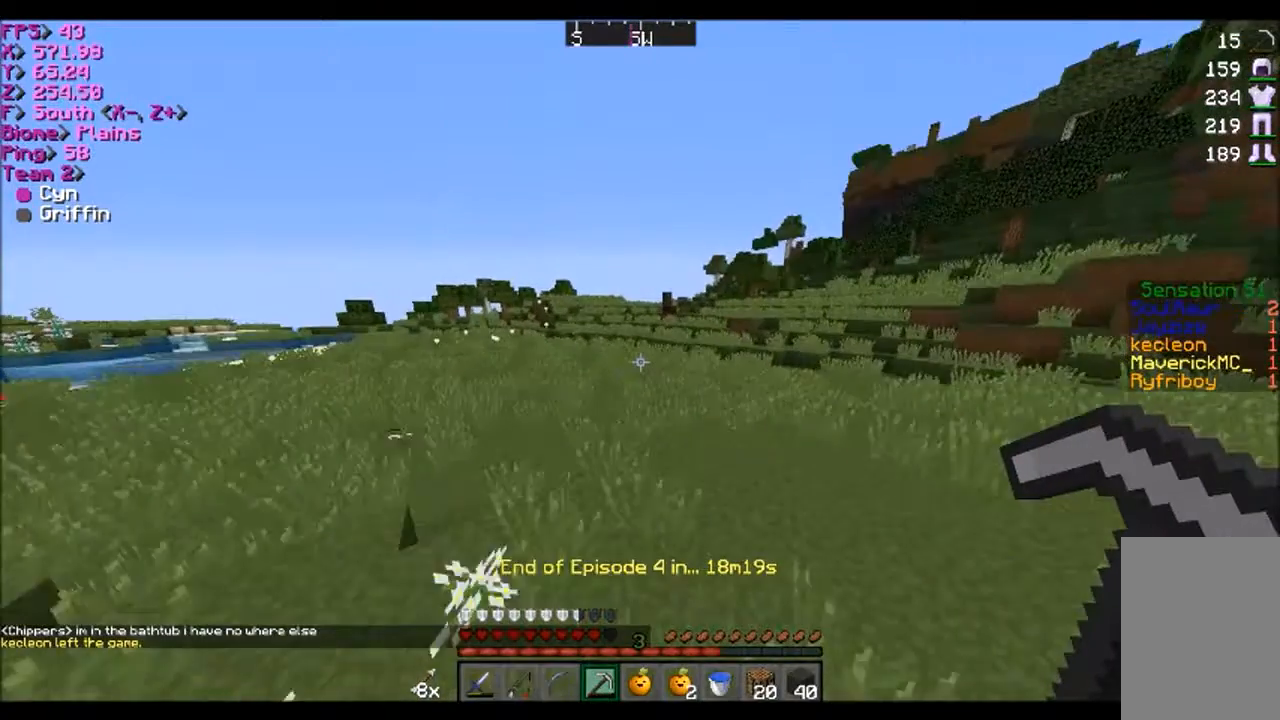
{"keys": ["w"], "mouse": [], "events": []}
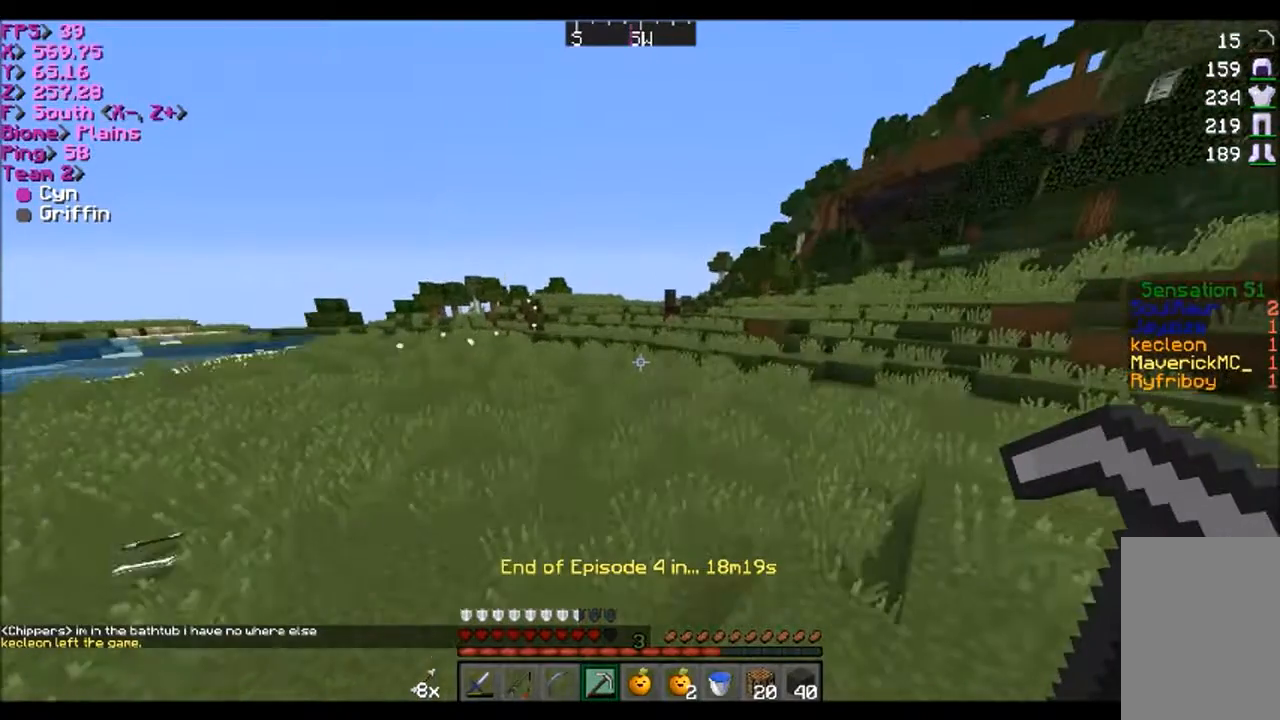
{"keys": ["d", "w"], "mouse": [], "events": [[133, "a", "down"], [300, "a", "up"], [367, "d", "down"]]}
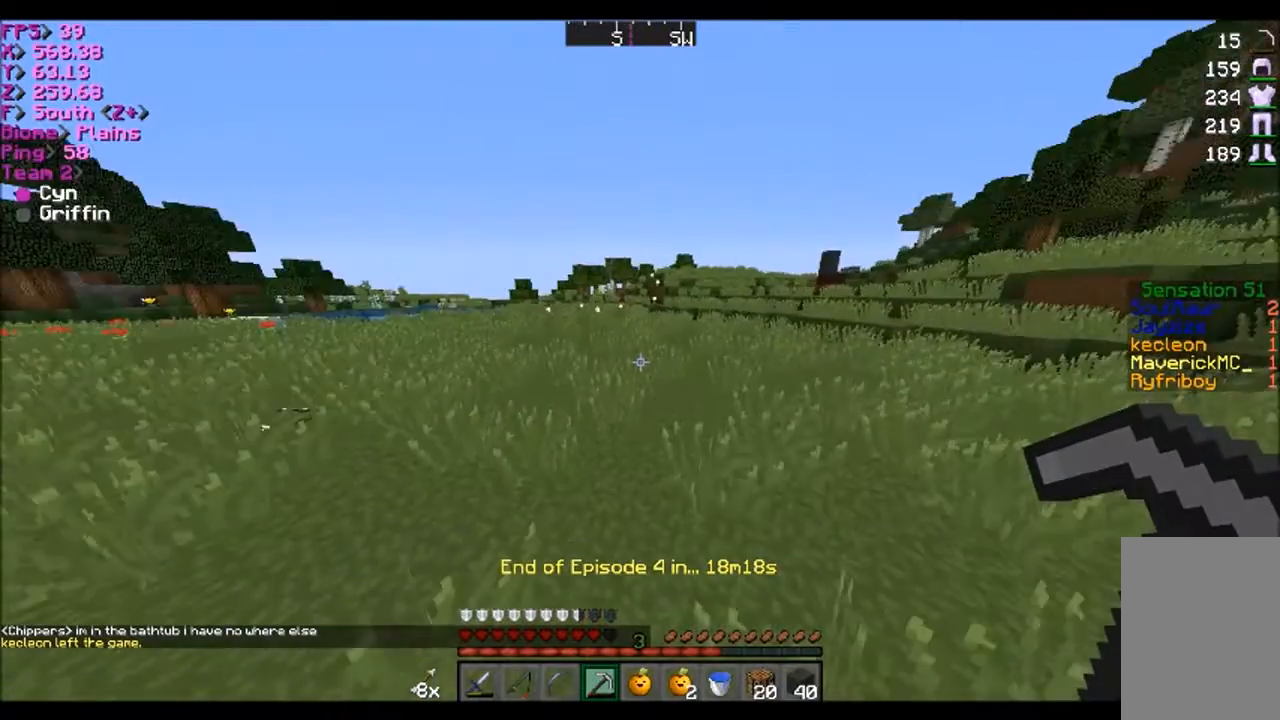
{"keys": ["w"], "mouse": [], "events": [[367, "d", "up"]]}
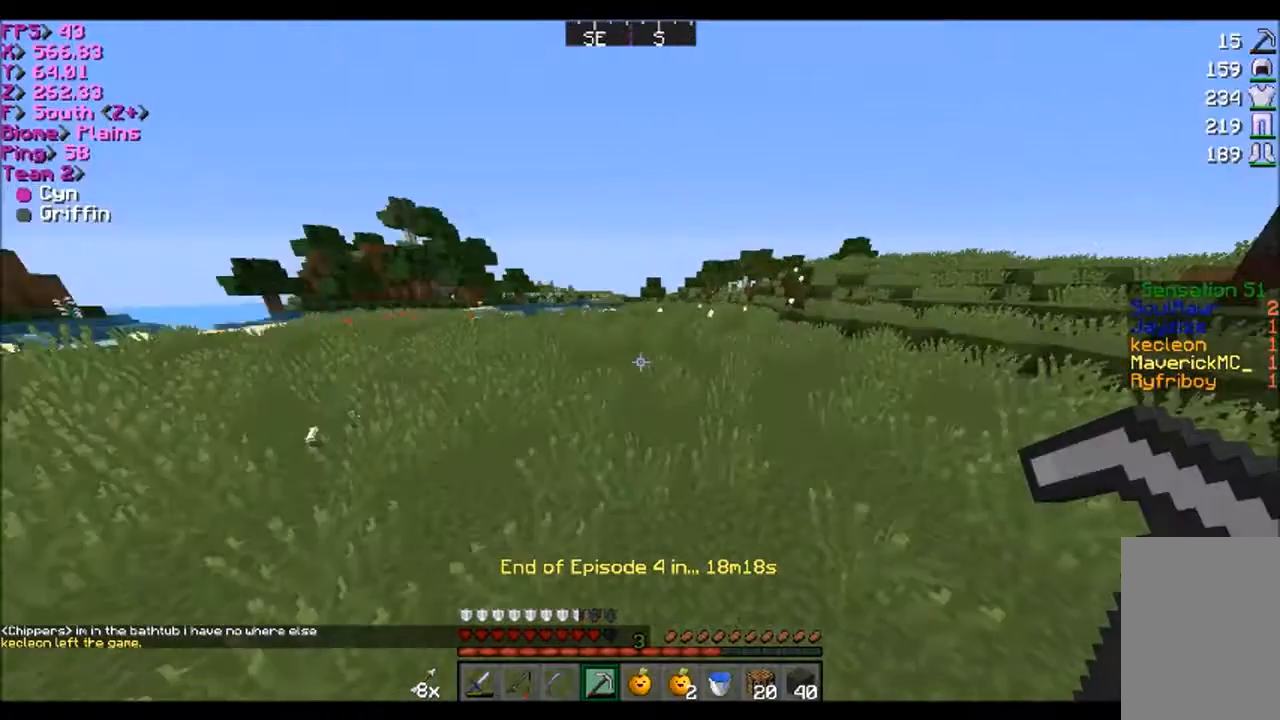
{"keys": ["w"], "mouse": [], "events": [[33, "a", "down"], [267, "a", "up"]]}
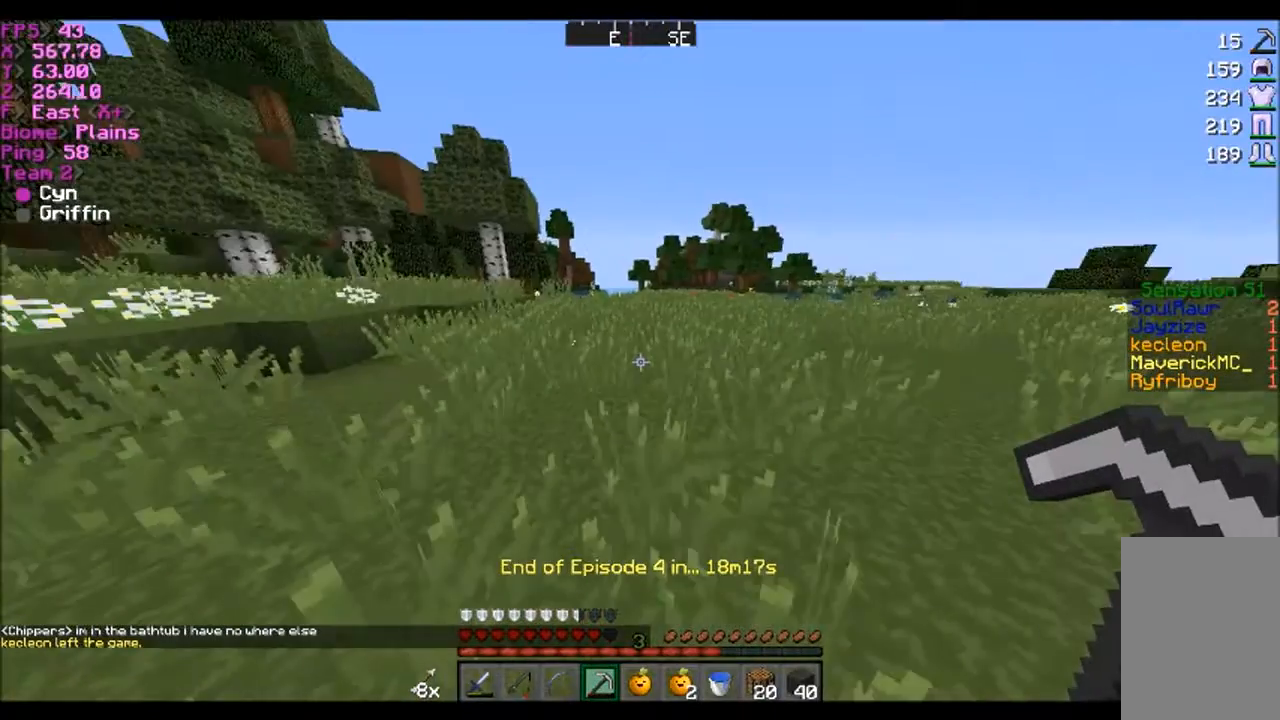
{"keys": ["w"], "mouse": [], "events": []}